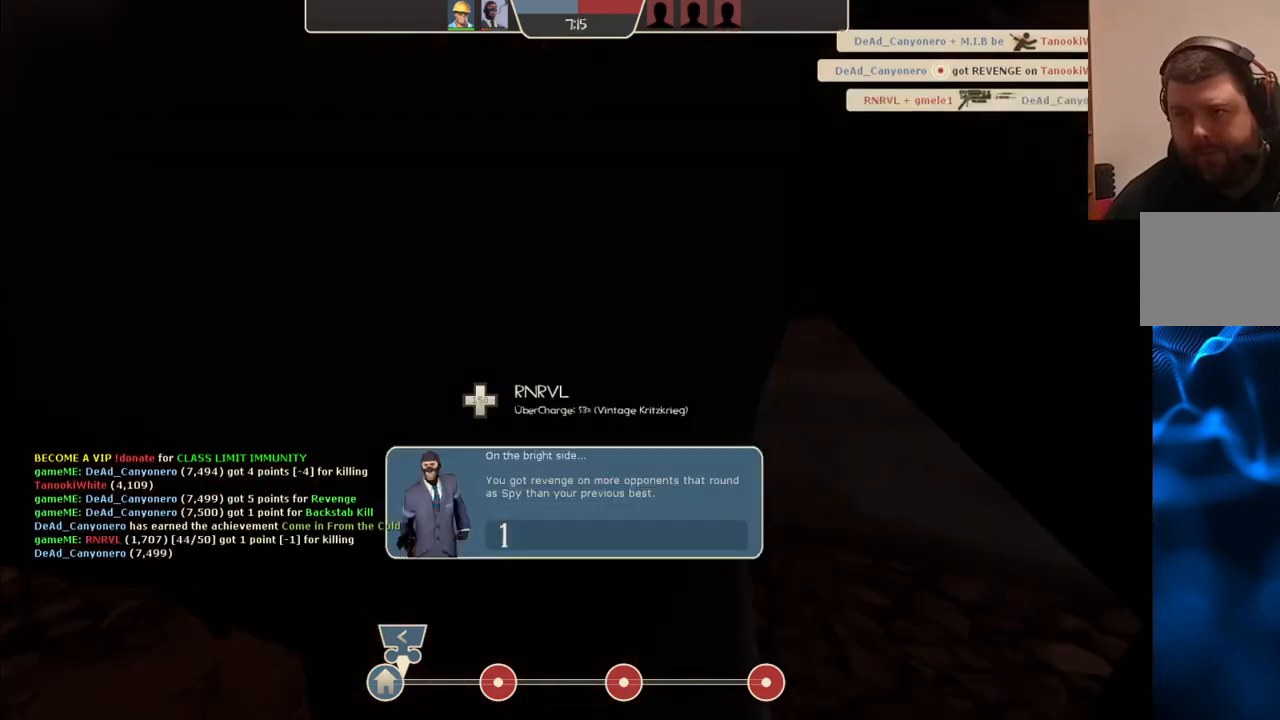
Gameplay with a controller (PlayStation layout); each line is a JSON object with the inputs held at the frame after it. "events" lists button and stick changes between this image and that frame as [ms after this image, input, new state], when the widget could be followed in between.
{"buttons": [], "left_stick": "center", "right_stick": "center", "events": [[33, "R2", "down"], [117, "R2", "up"], [183, "R2", "down"], [283, "R2", "up"], [367, "left_stick", "center"]]}
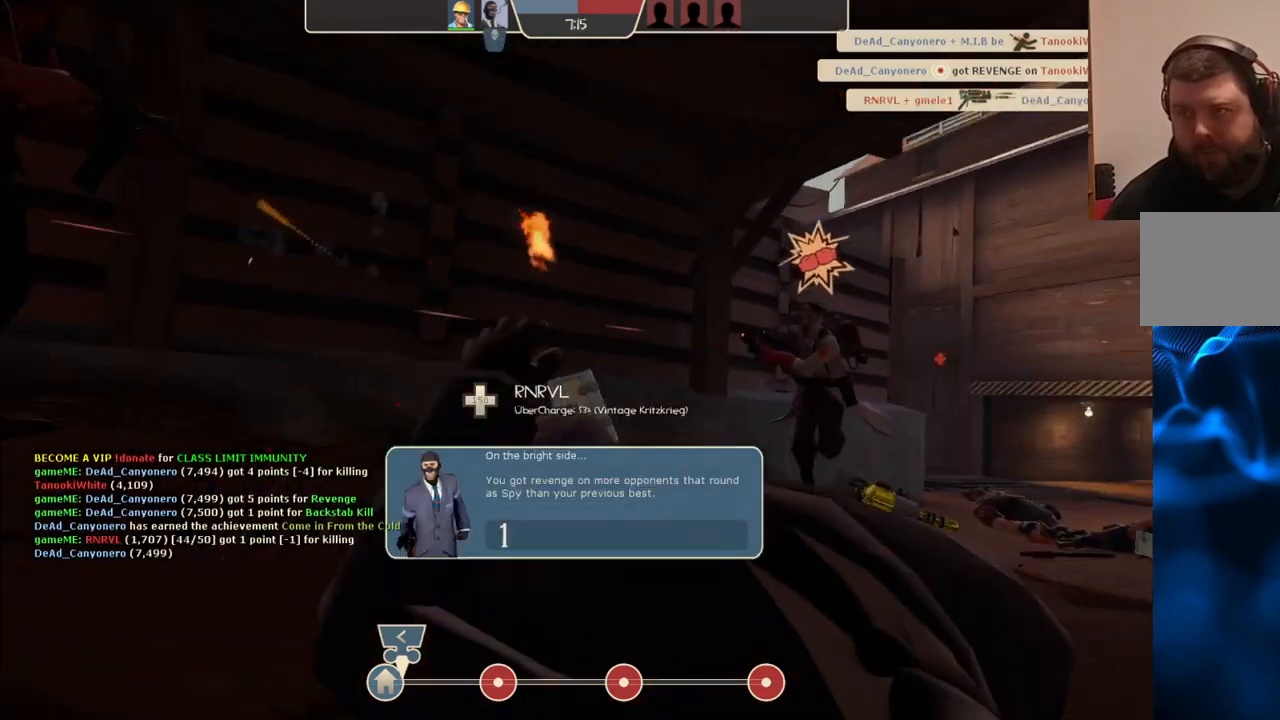
{"buttons": [], "left_stick": "center", "right_stick": "center", "events": []}
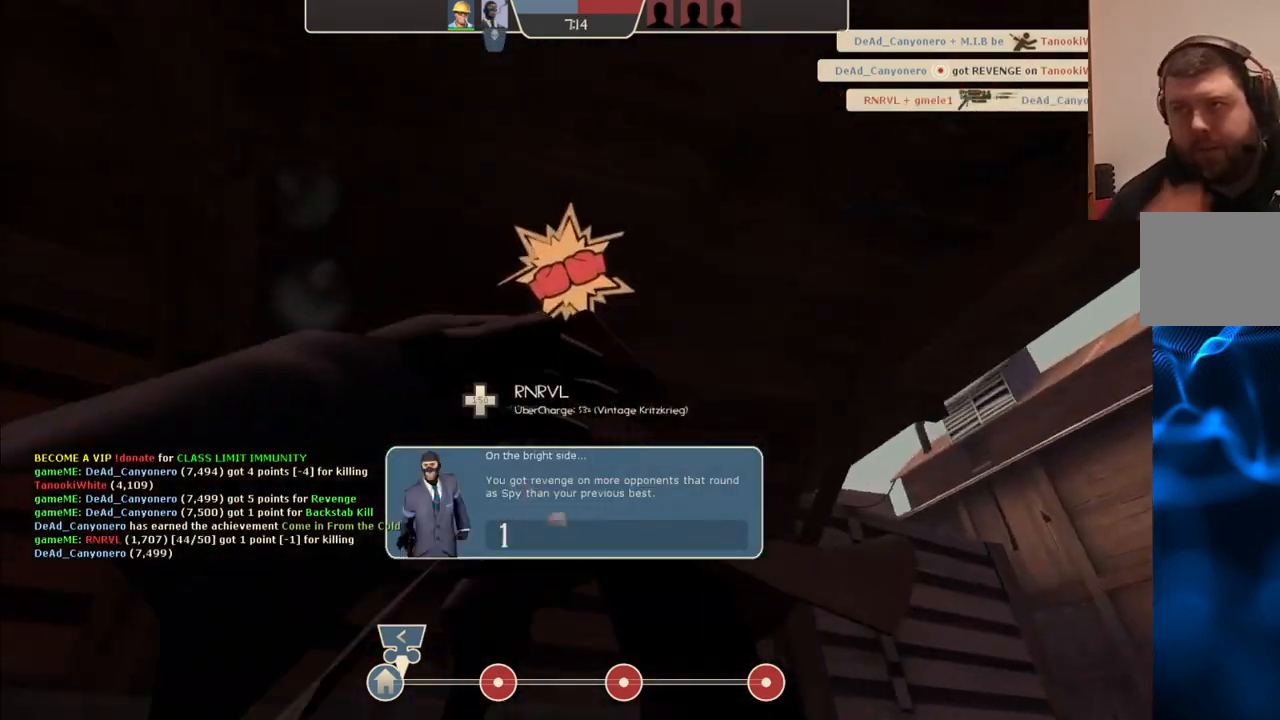
{"buttons": [], "left_stick": "center", "right_stick": "center", "events": []}
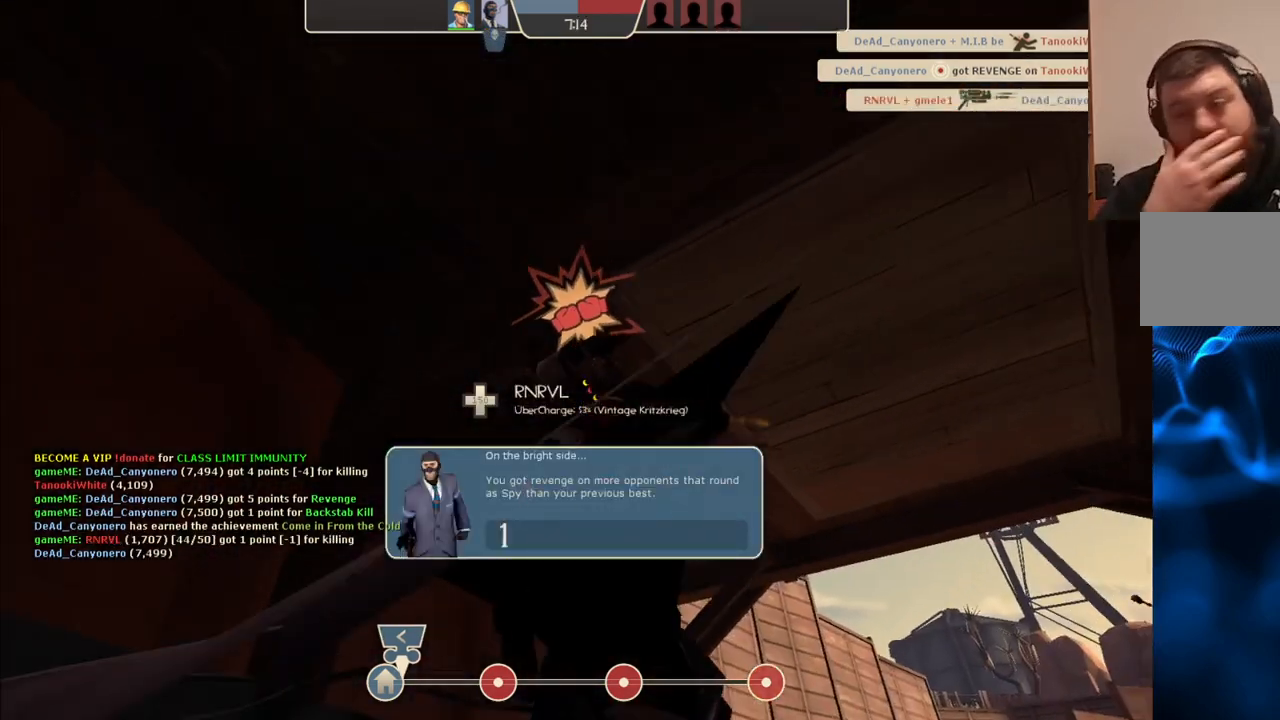
{"buttons": [], "left_stick": "center", "right_stick": "center", "events": []}
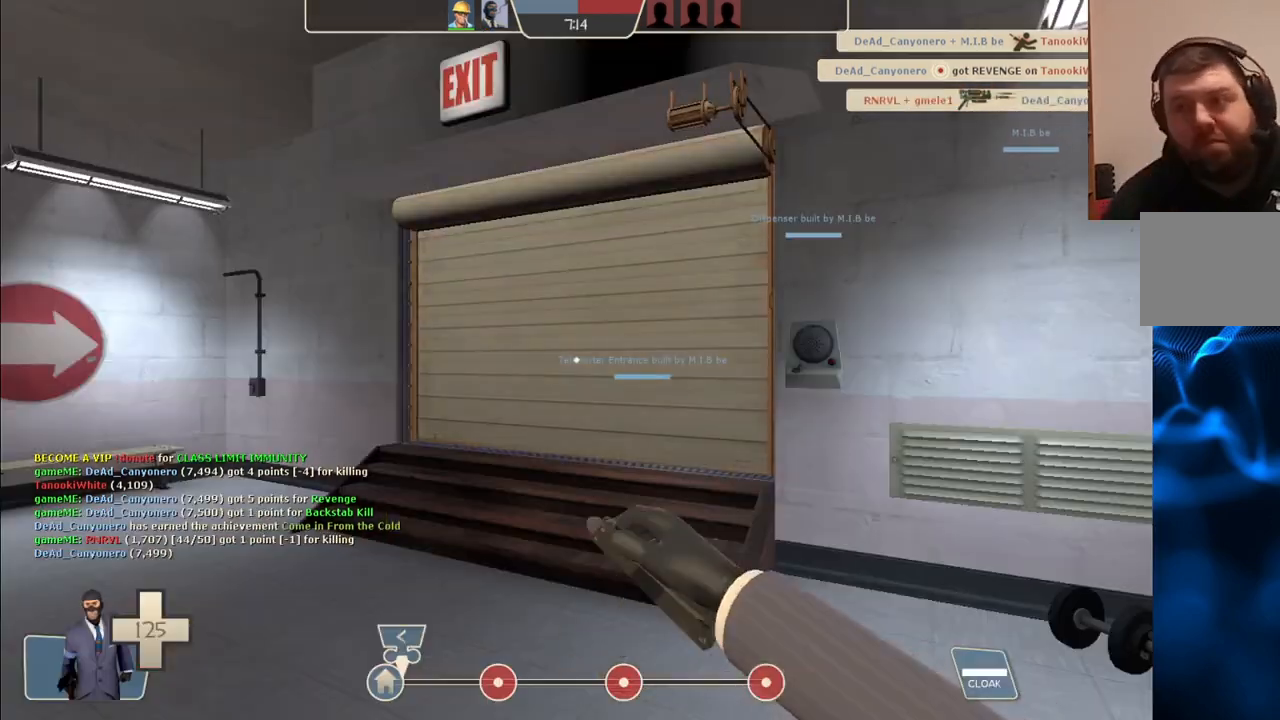
{"buttons": [], "left_stick": "up", "right_stick": "center", "events": [[417, "left_stick", "up"]]}
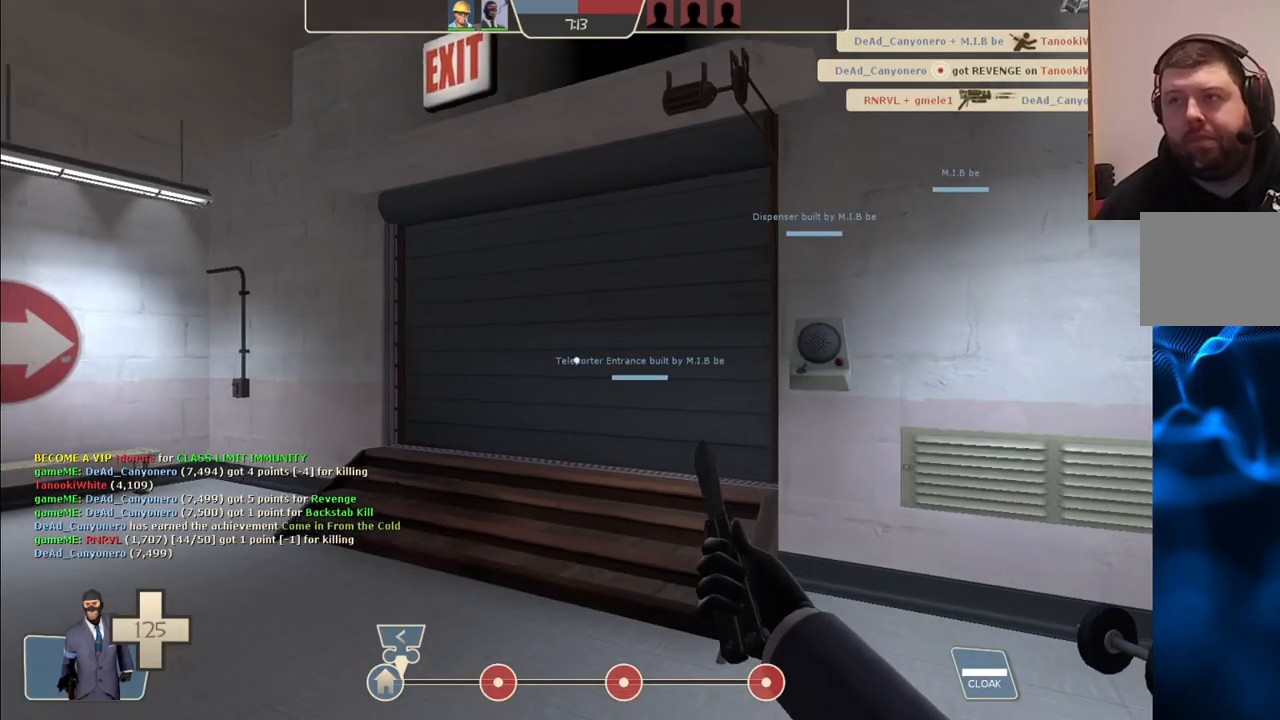
{"buttons": [], "left_stick": "up", "right_stick": "center", "events": []}
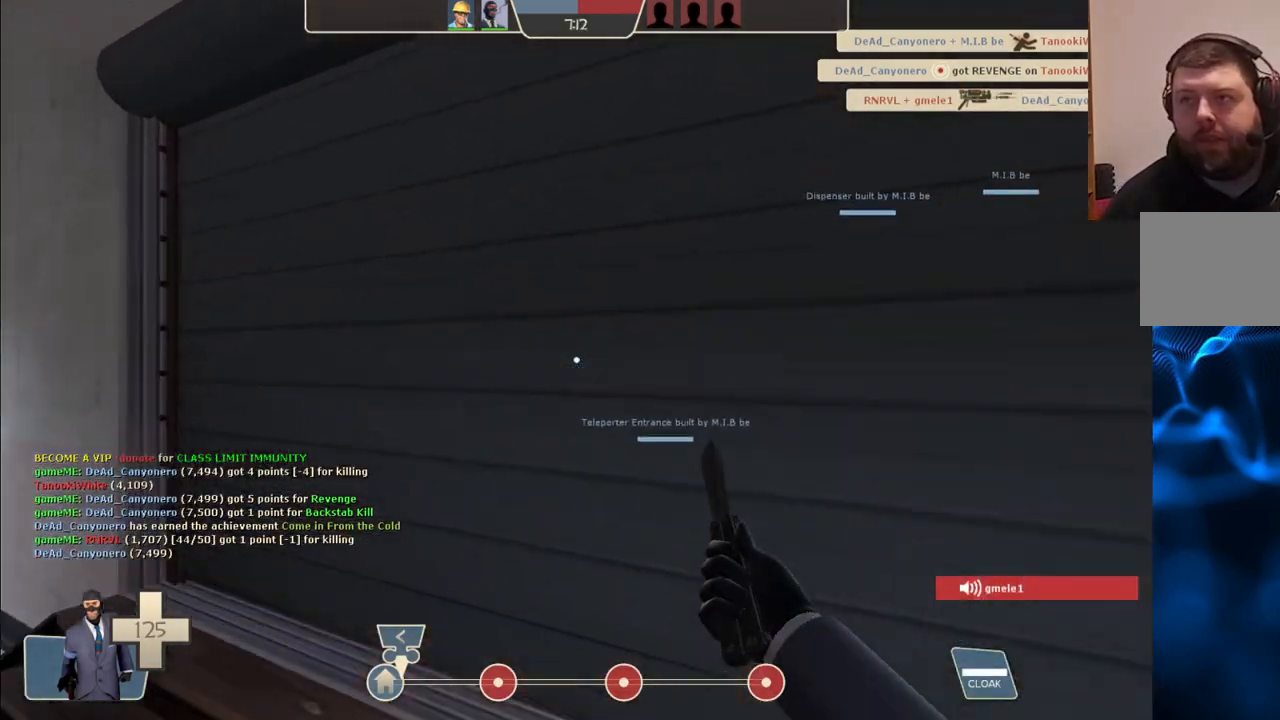
{"buttons": [], "left_stick": "down-left", "right_stick": "center", "events": [[117, "left_stick", "right"], [167, "left_stick", "down"], [283, "left_stick", "down-left"]]}
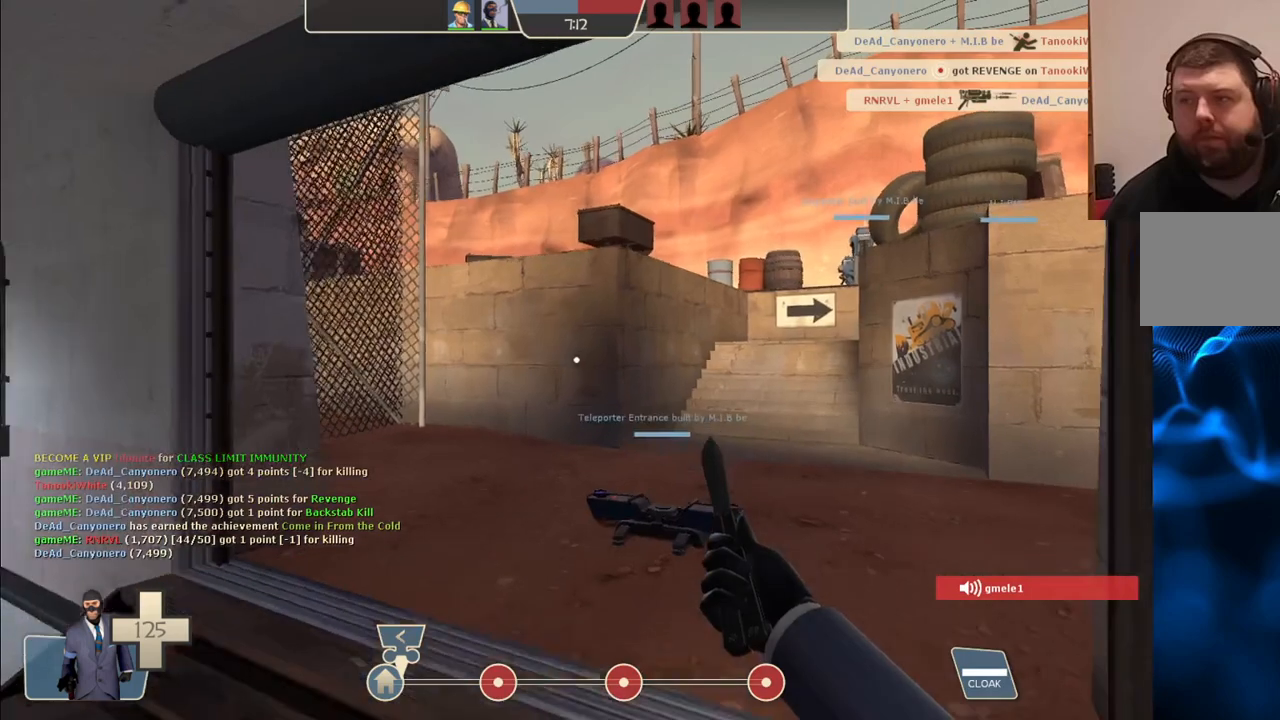
{"buttons": [], "left_stick": "center", "right_stick": "center", "events": [[33, "left_stick", "center"], [333, "TOUCHPAD", "down"], [417, "TOUCHPAD", "up"]]}
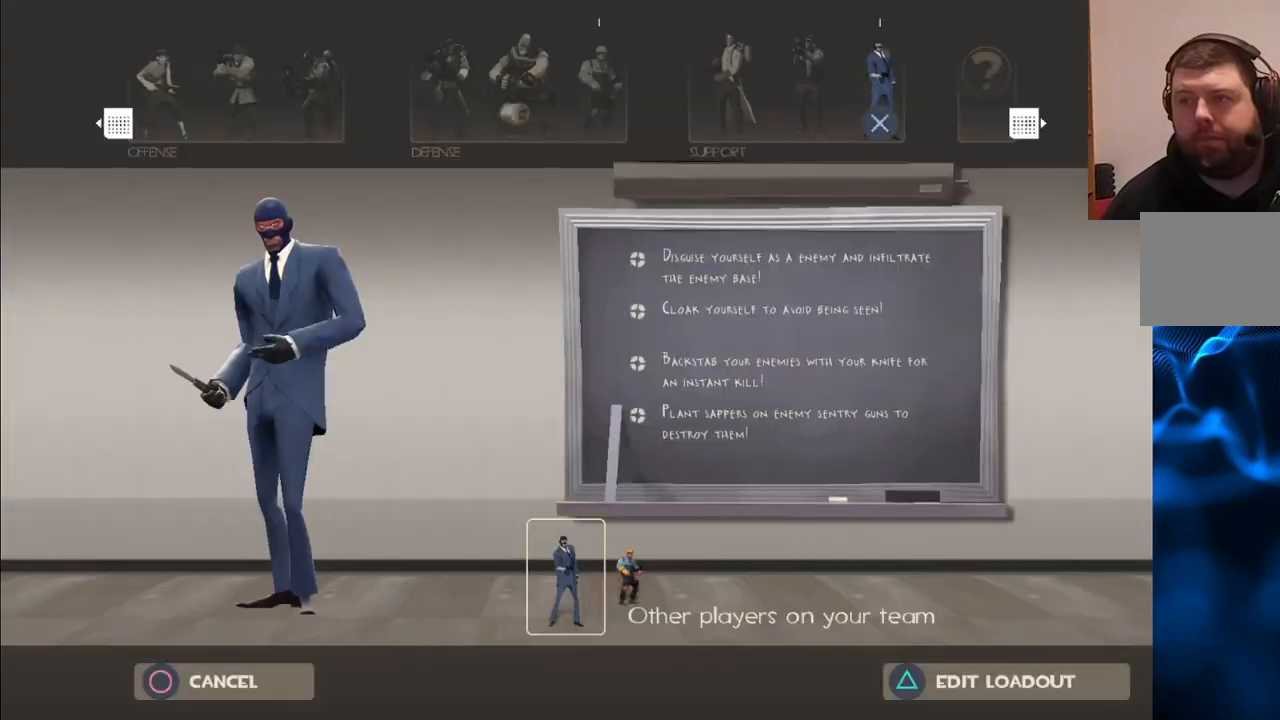
{"buttons": [], "left_stick": "center", "right_stick": "center", "events": [[350, "DPAD_RIGHT", "down"], [417, "DPAD_RIGHT", "up"]]}
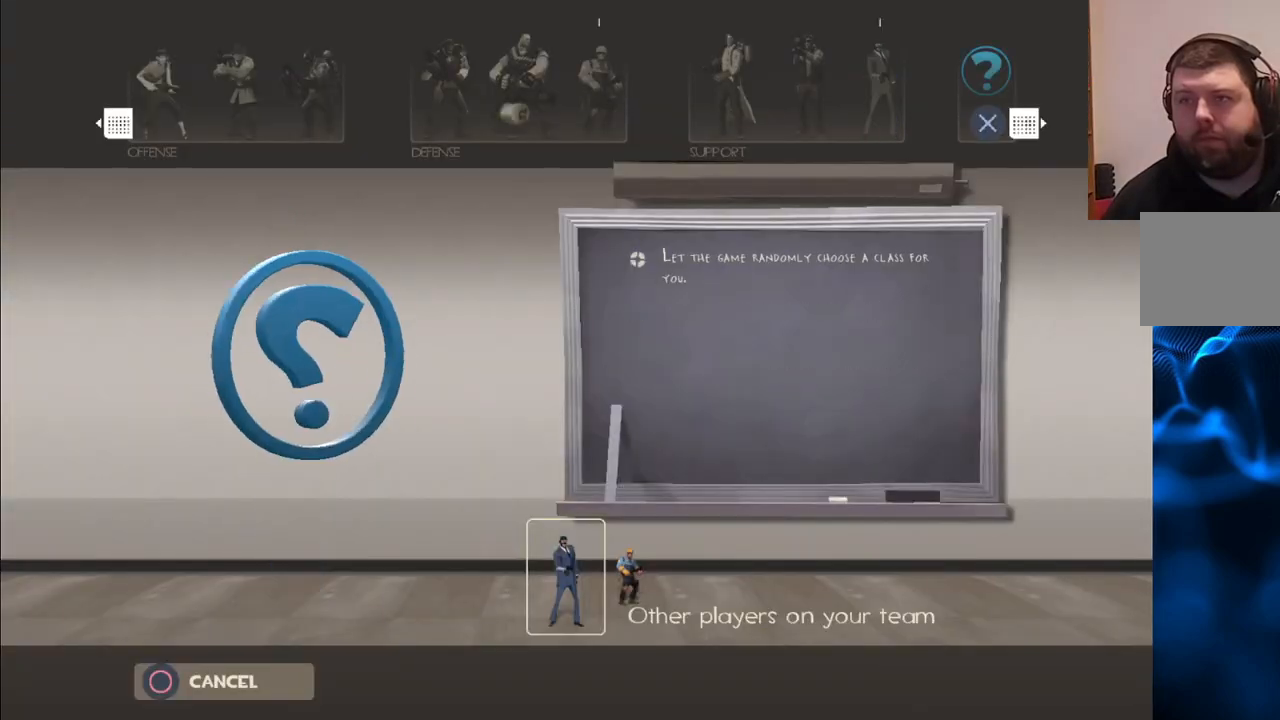
{"buttons": [], "left_stick": "center", "right_stick": "center", "events": [[183, "DPAD_RIGHT", "down"], [283, "DPAD_RIGHT", "up"], [333, "DPAD_RIGHT", "down"], [450, "DPAD_RIGHT", "up"]]}
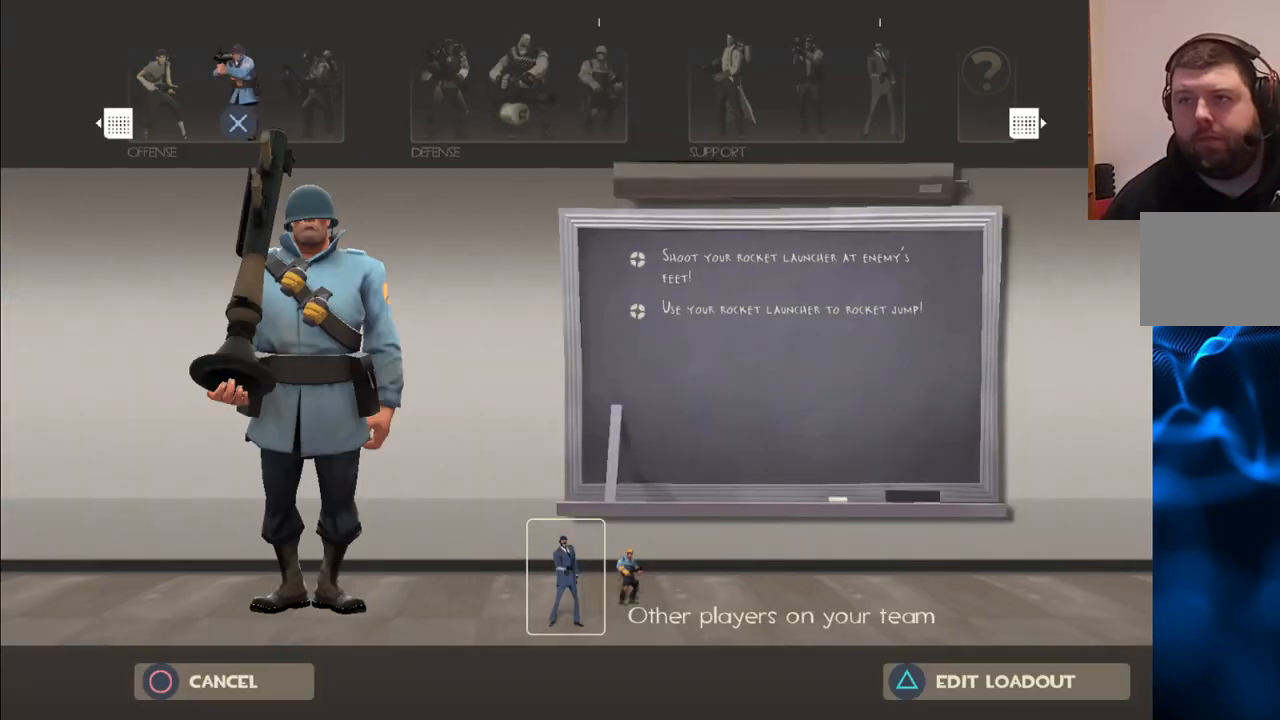
{"buttons": [], "left_stick": "center", "right_stick": "center", "events": [[33, "DPAD_RIGHT", "down"], [150, "DPAD_RIGHT", "up"], [217, "DPAD_RIGHT", "down"], [317, "DPAD_RIGHT", "up"], [367, "CROSS", "down"], [467, "CROSS", "up"]]}
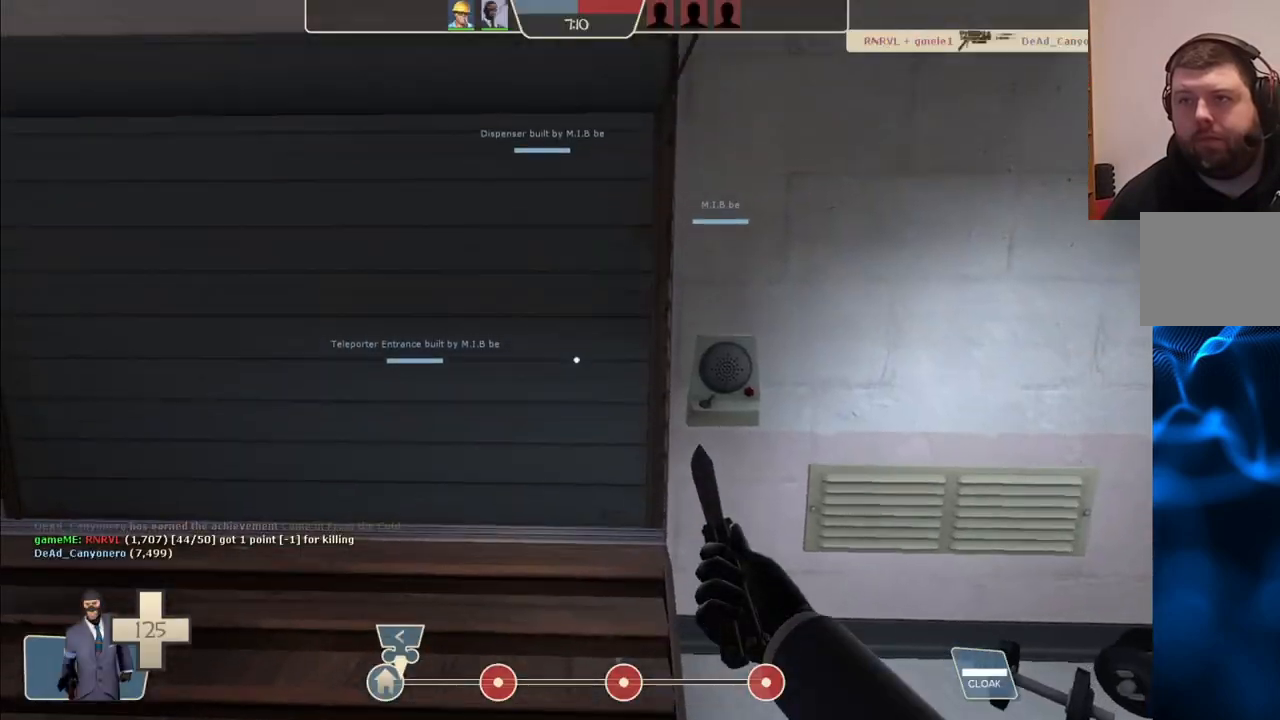
{"buttons": [], "left_stick": "up", "right_stick": "center", "events": [[50, "left_stick", "up"]]}
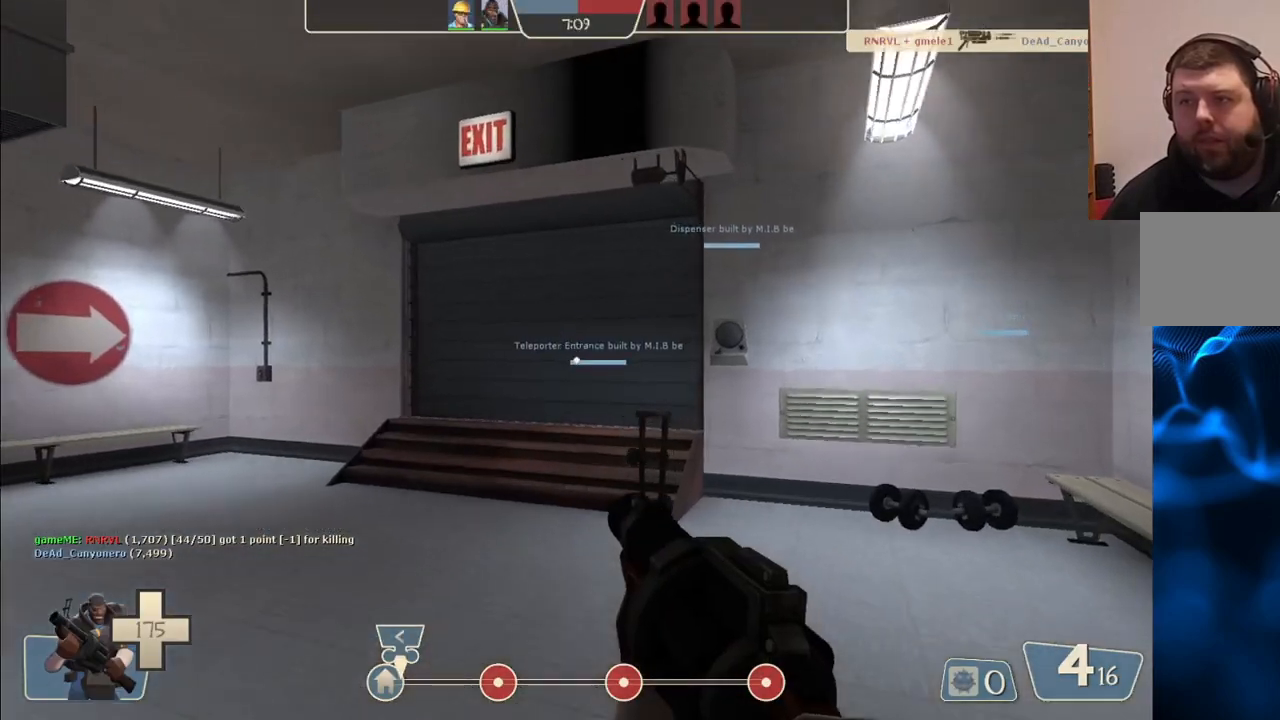
{"buttons": [], "left_stick": "up", "right_stick": "center", "events": [[117, "SQUARE", "down"], [200, "SQUARE", "up"]]}
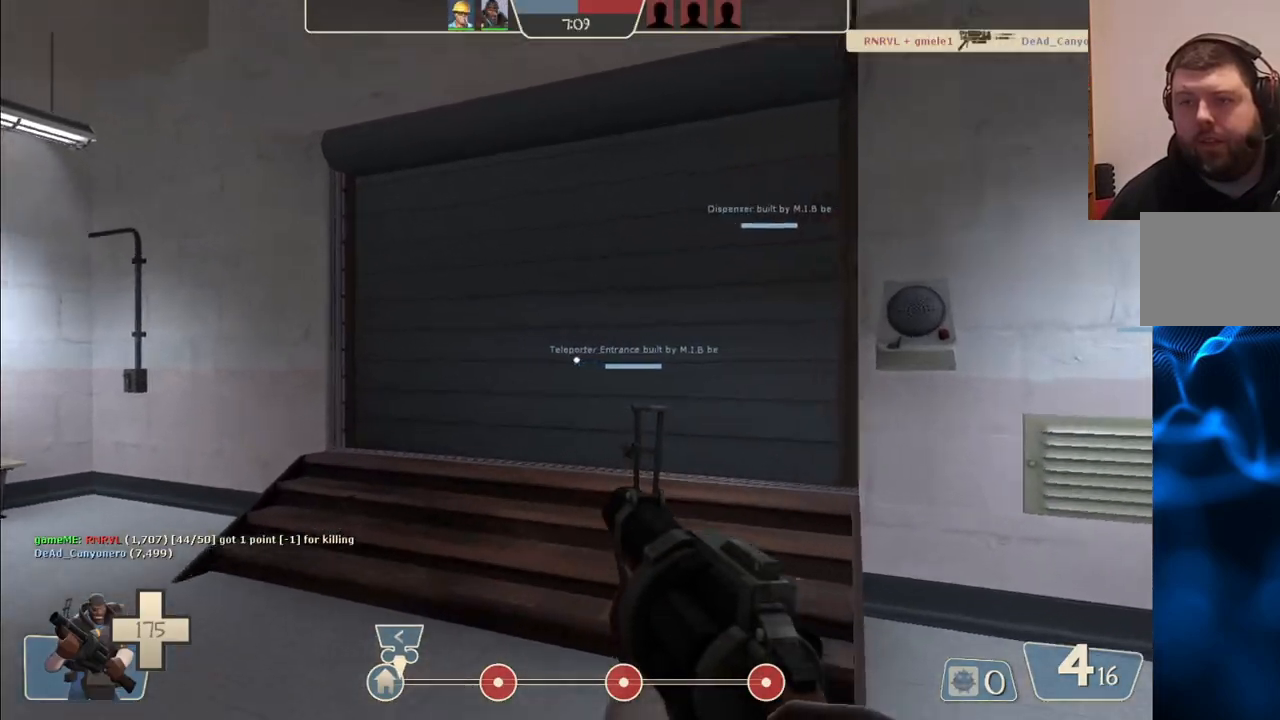
{"buttons": [], "left_stick": "up", "right_stick": "right", "events": [[467, "right_stick", "right"]]}
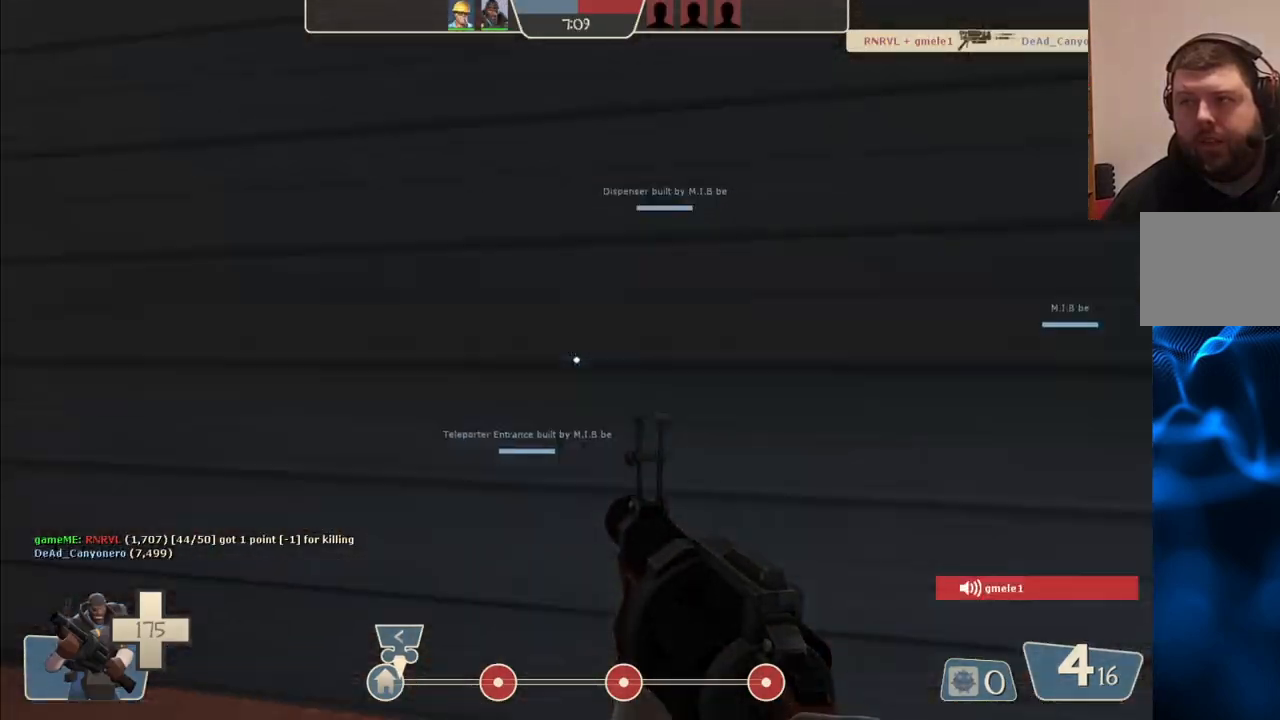
{"buttons": [], "left_stick": "up", "right_stick": "center", "events": [[67, "right_stick", "center"], [150, "SQUARE", "down"], [250, "SQUARE", "up"]]}
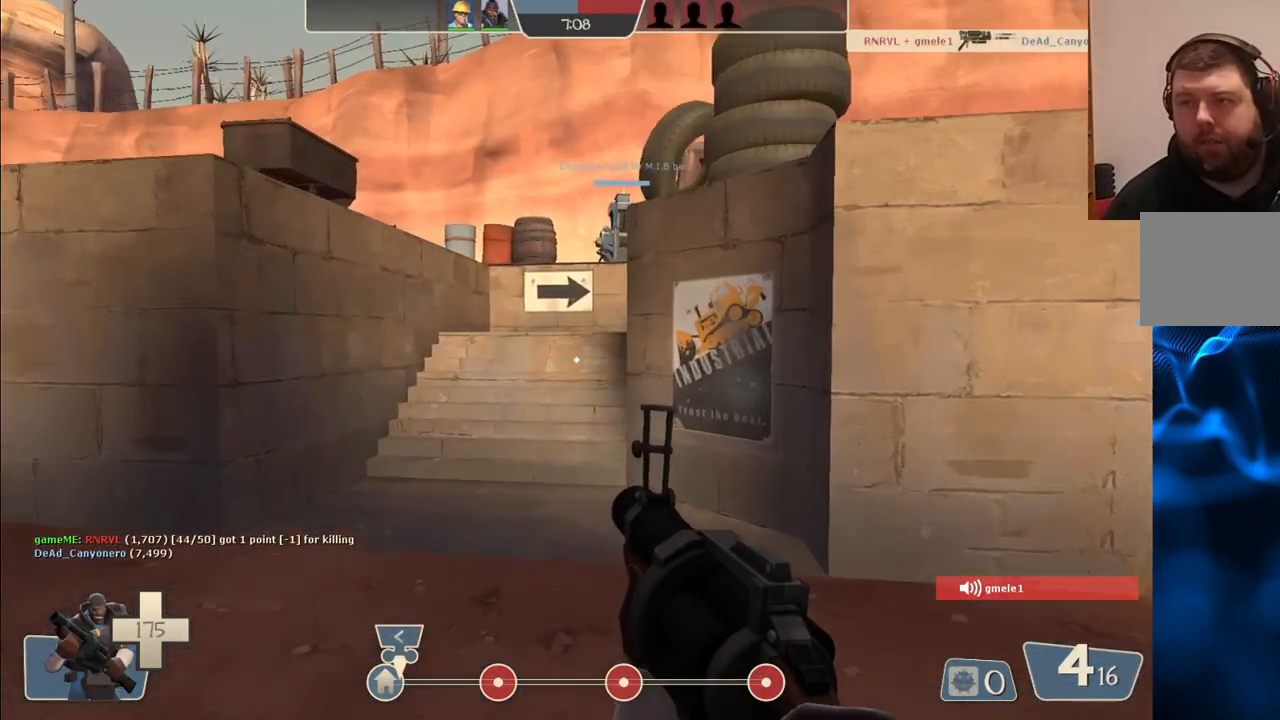
{"buttons": [], "left_stick": "up", "right_stick": "center", "events": [[367, "SQUARE", "down"], [467, "SQUARE", "up"]]}
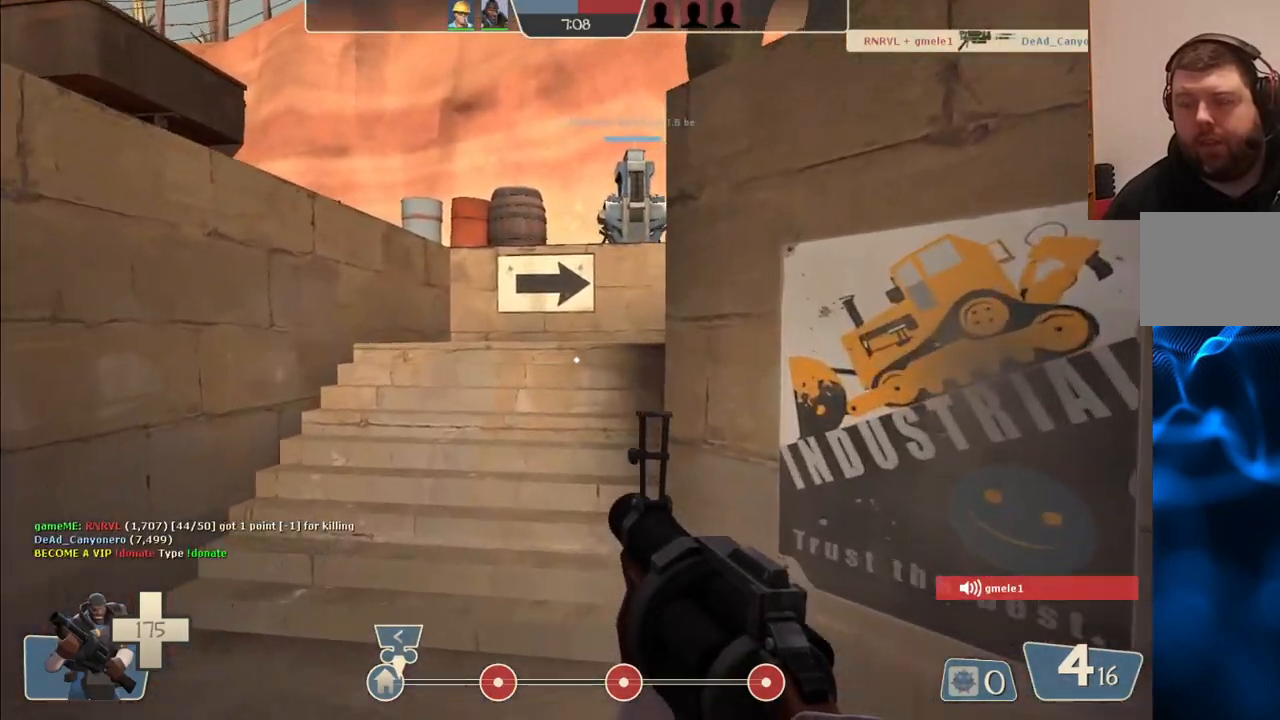
{"buttons": [], "left_stick": "up", "right_stick": "right", "events": [[400, "right_stick", "right"]]}
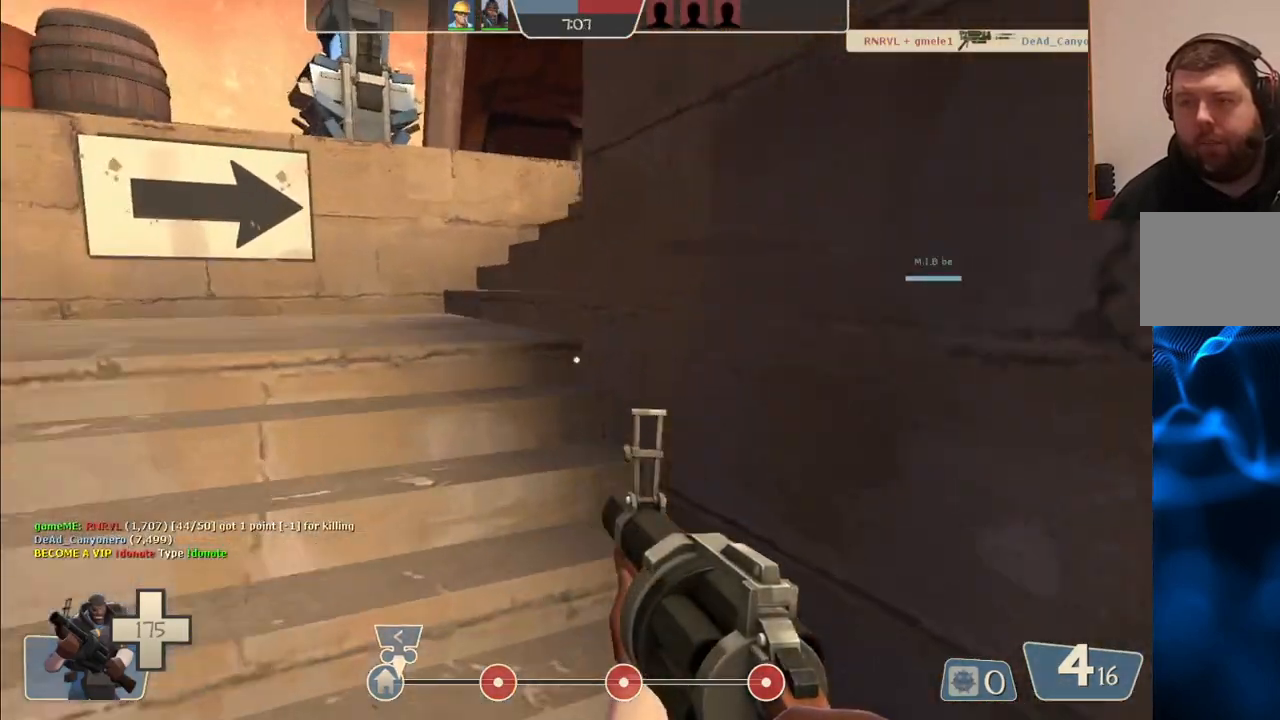
{"buttons": [], "left_stick": "up", "right_stick": "center", "events": [[33, "right_stick", "center"], [367, "right_stick", "right"], [450, "right_stick", "center"]]}
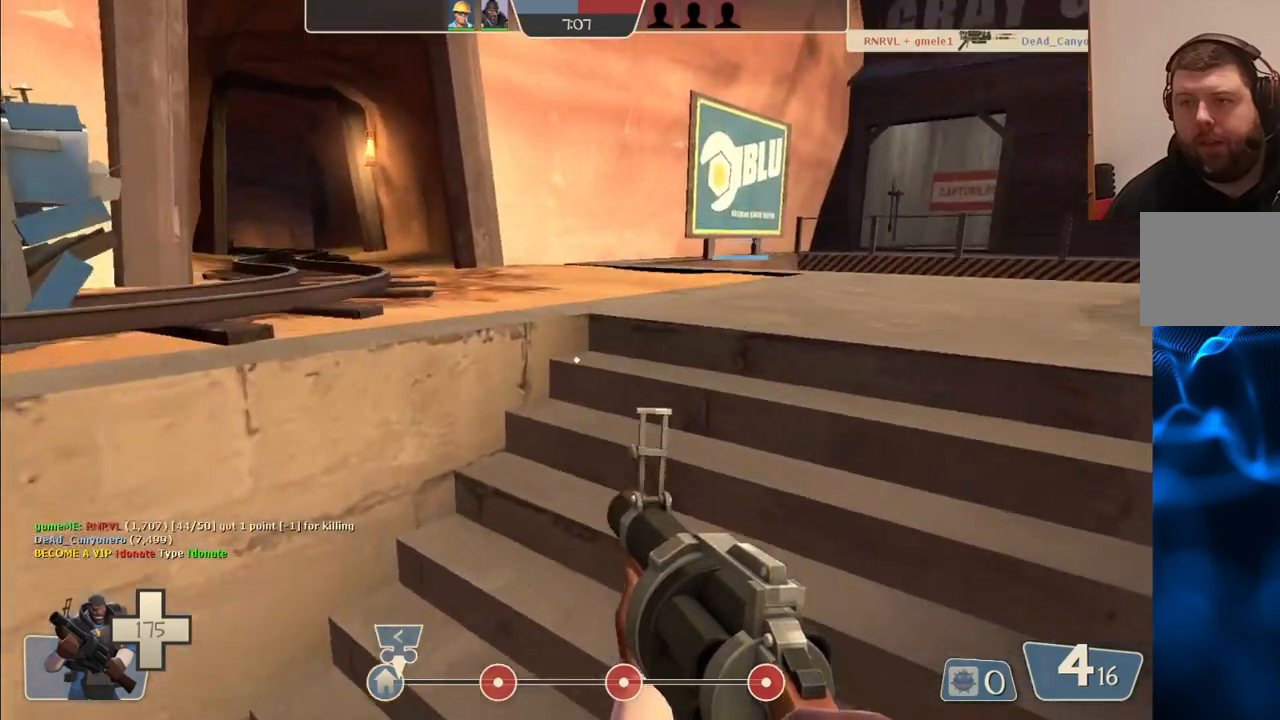
{"buttons": [], "left_stick": "up-left", "right_stick": "center", "events": [[67, "SQUARE", "down"], [133, "SQUARE", "up"], [200, "SQUARE", "down"], [317, "SQUARE", "up"], [400, "left_stick", "up-left"]]}
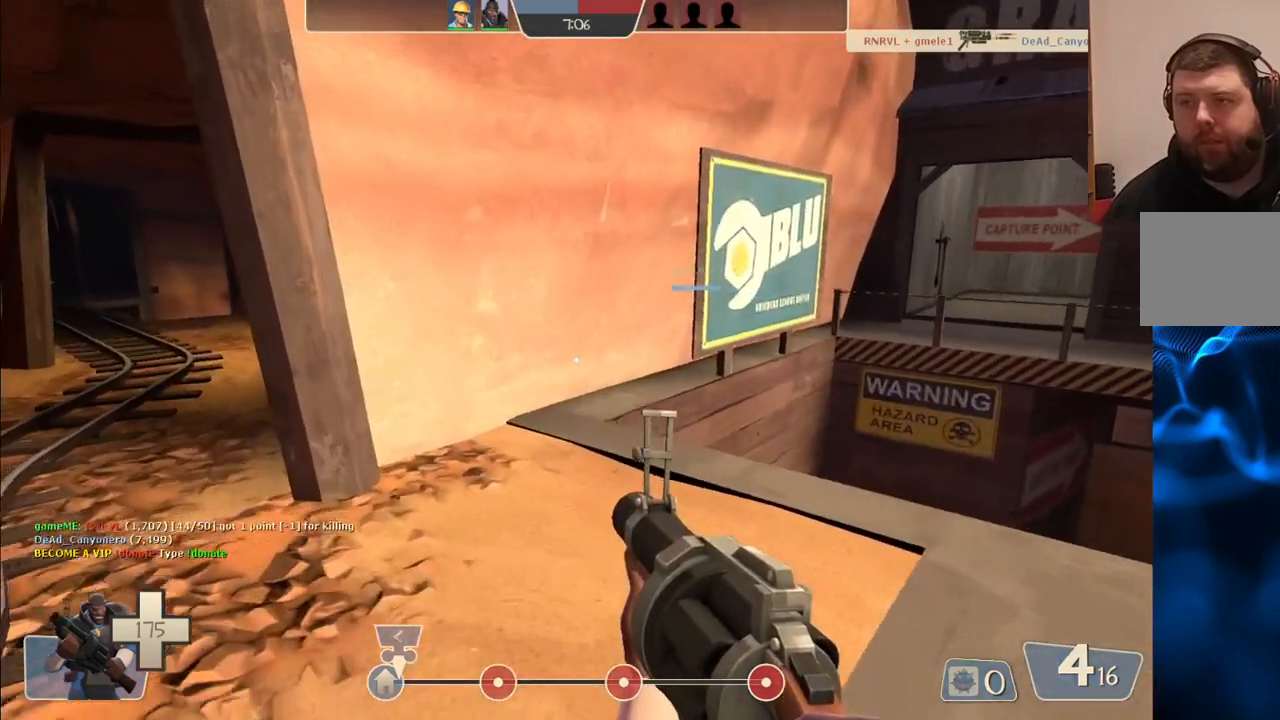
{"buttons": ["SQUARE"], "left_stick": "up-left", "right_stick": "center", "events": [[150, "SQUARE", "down"], [233, "SQUARE", "up"], [317, "SQUARE", "down"], [367, "SQUARE", "up"], [483, "SQUARE", "down"]]}
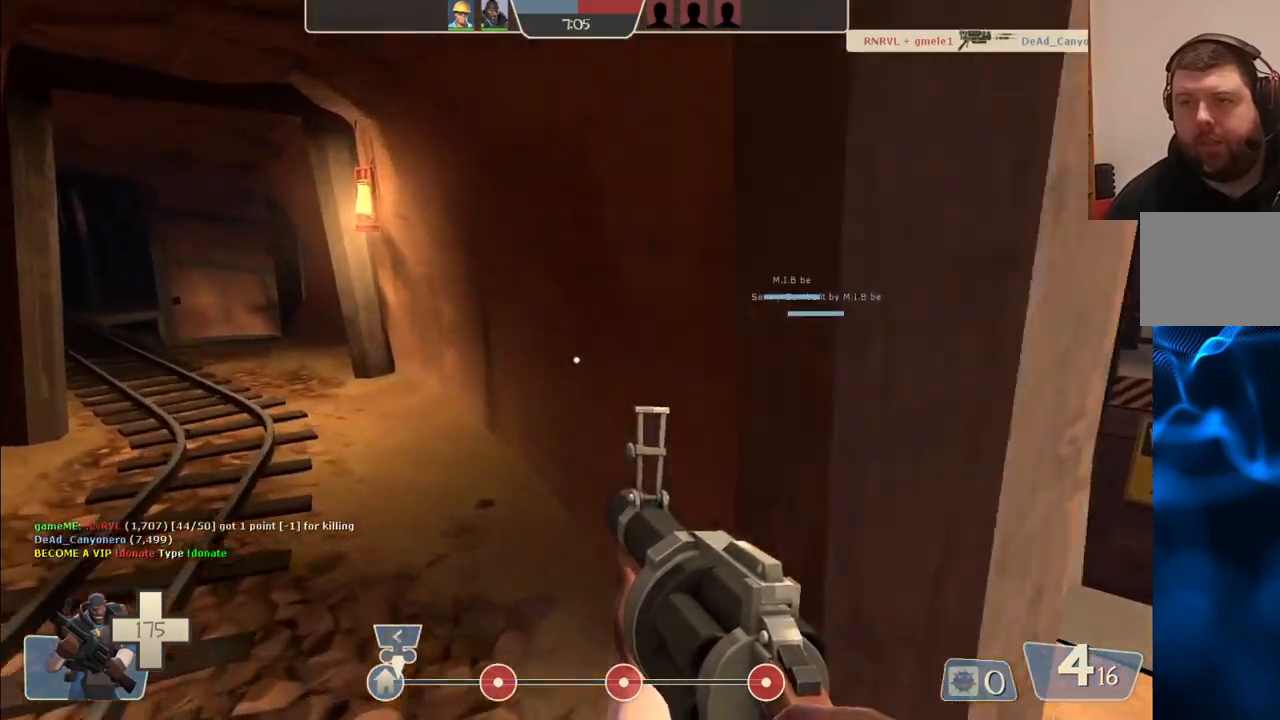
{"buttons": [], "left_stick": "up", "right_stick": "center", "events": [[33, "SQUARE", "up"], [150, "SQUARE", "down"], [217, "SQUARE", "up"], [317, "SQUARE", "down"], [317, "left_stick", "up"], [383, "SQUARE", "up"]]}
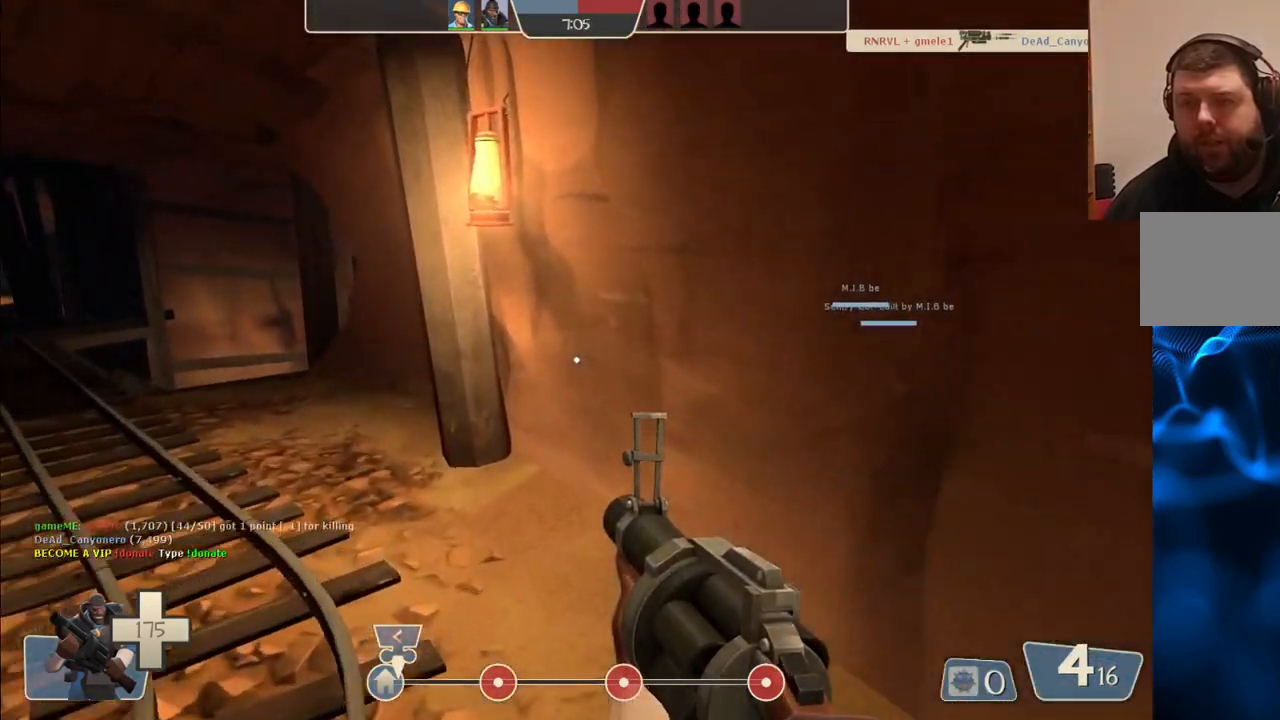
{"buttons": [], "left_stick": "up-left", "right_stick": "center", "events": [[83, "left_stick", "up-left"]]}
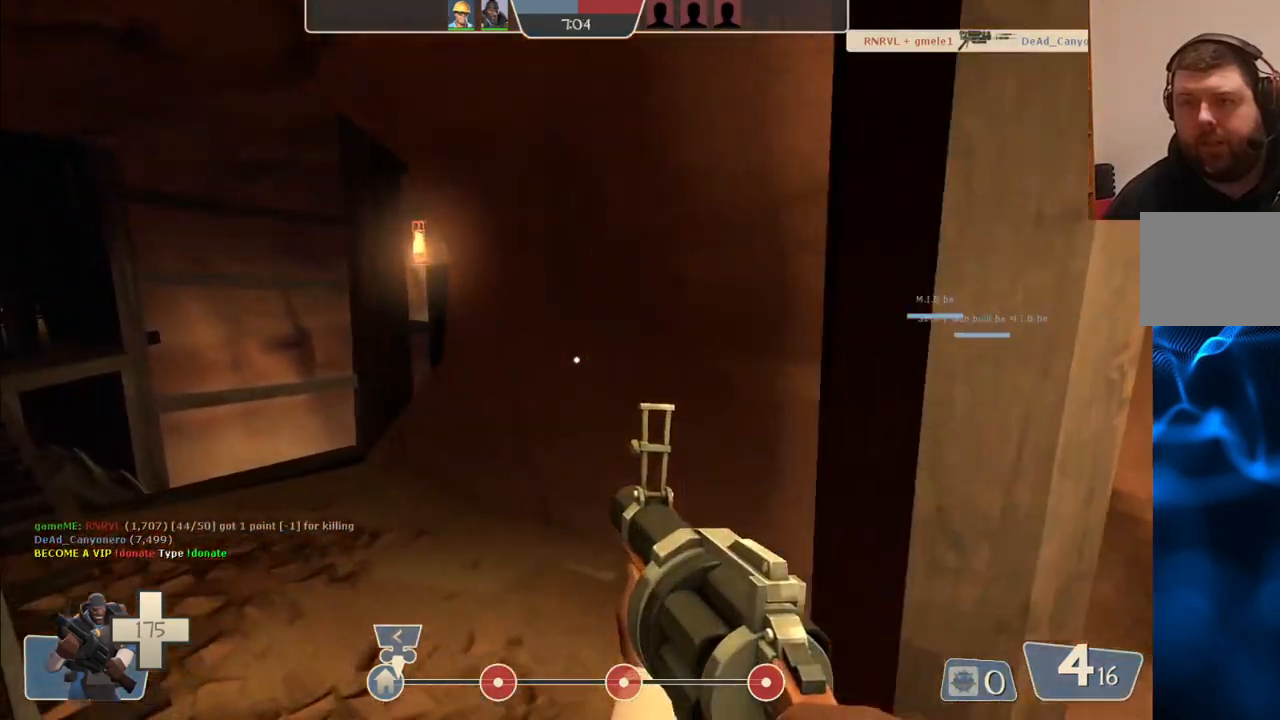
{"buttons": [], "left_stick": "up-left", "right_stick": "center", "events": []}
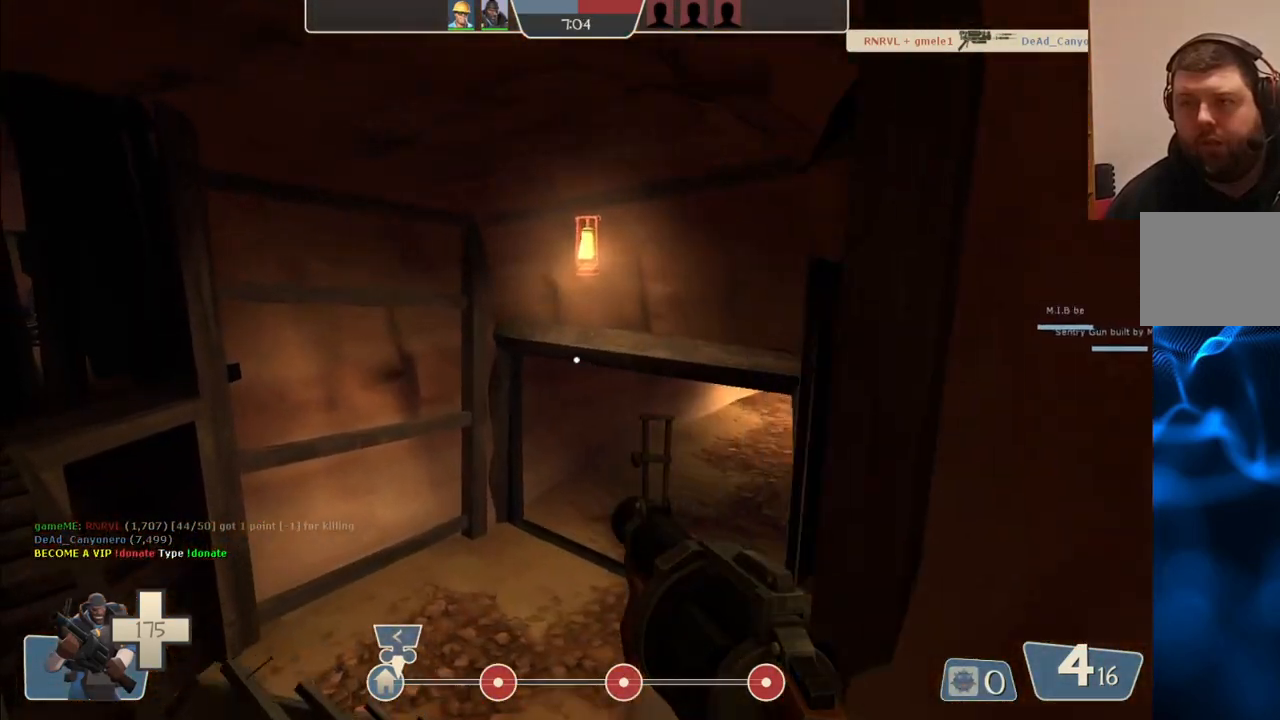
{"buttons": [], "left_stick": "up", "right_stick": "center", "events": [[100, "right_stick", "right"], [200, "left_stick", "up"], [217, "right_stick", "center"], [333, "SQUARE", "down"], [383, "SQUARE", "up"]]}
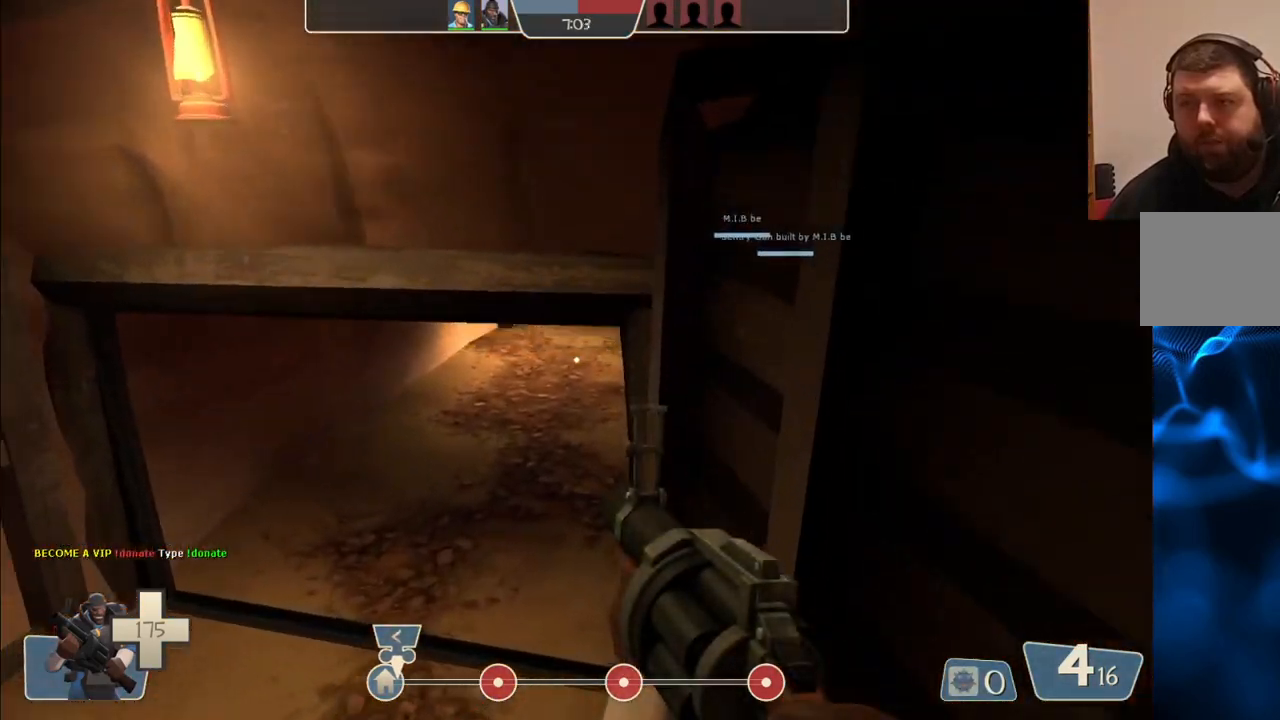
{"buttons": [], "left_stick": "up-left", "right_stick": "center", "events": [[233, "left_stick", "up-left"]]}
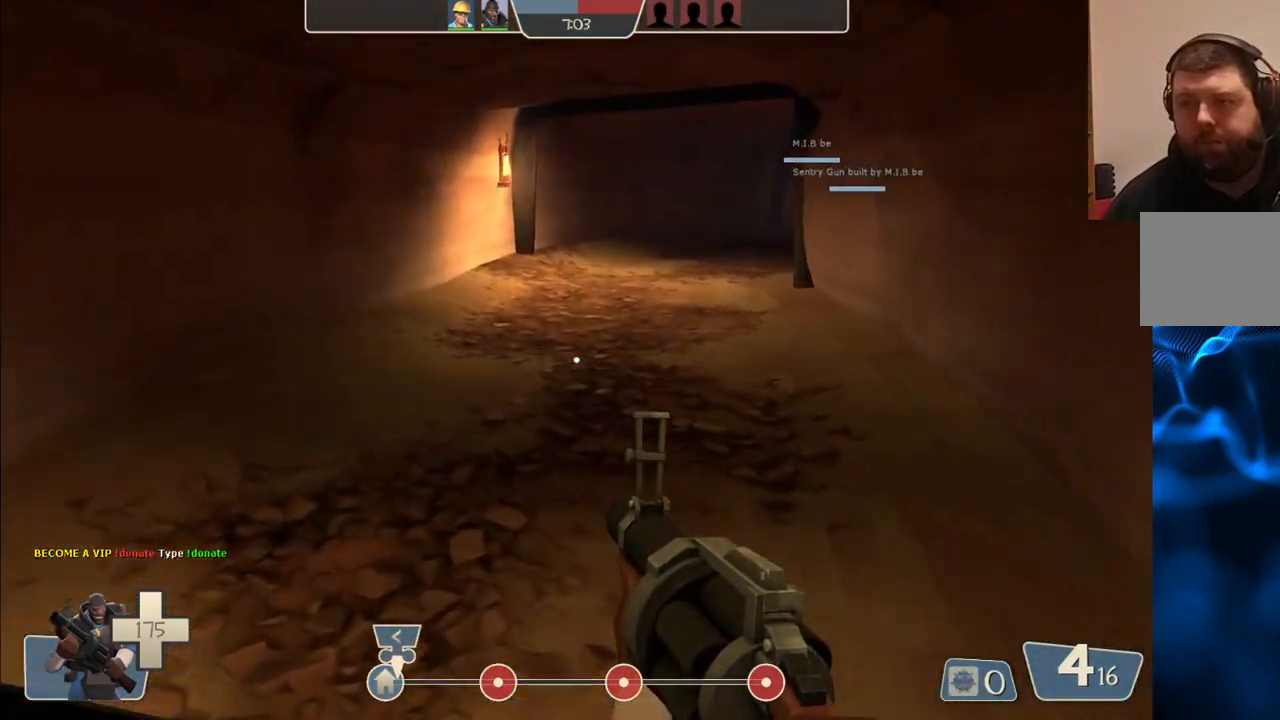
{"buttons": ["SQUARE"], "left_stick": "up-left", "right_stick": "center", "events": [[50, "right_stick", "right"], [67, "left_stick", "up"], [217, "right_stick", "center"], [300, "left_stick", "up-left"], [450, "SQUARE", "down"]]}
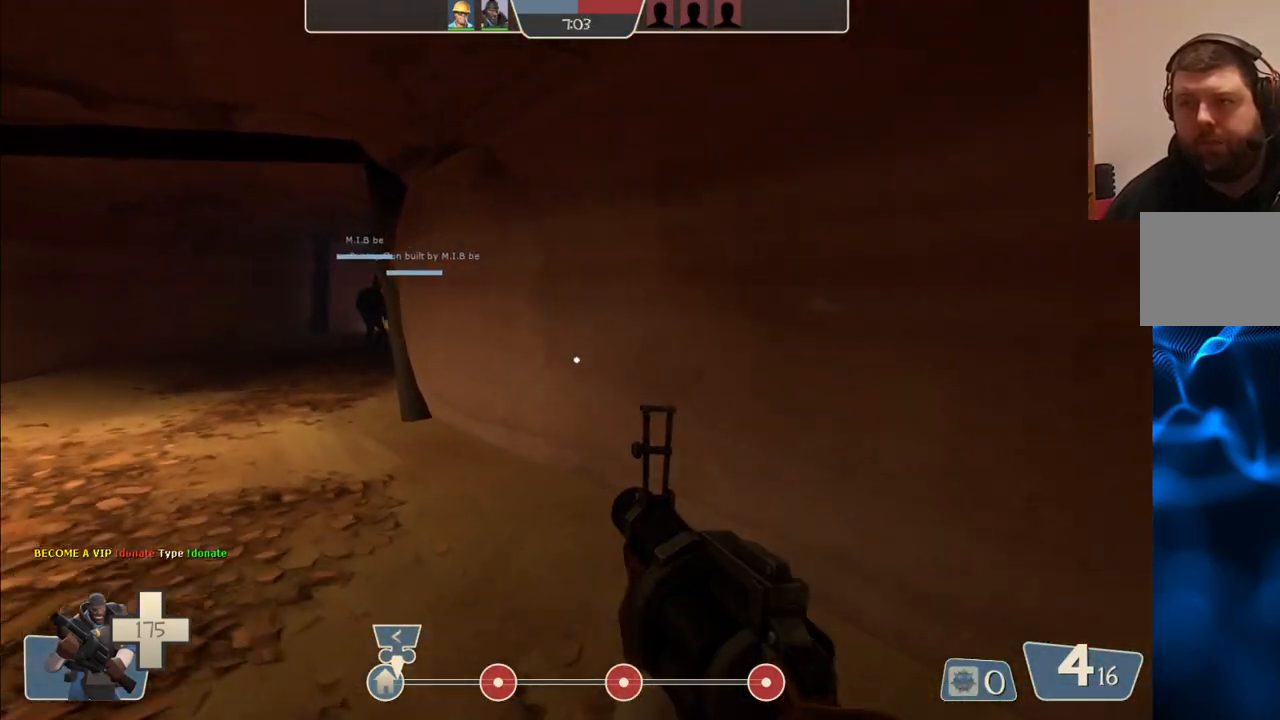
{"buttons": [], "left_stick": "up-left", "right_stick": "center", "events": [[50, "SQUARE", "up"]]}
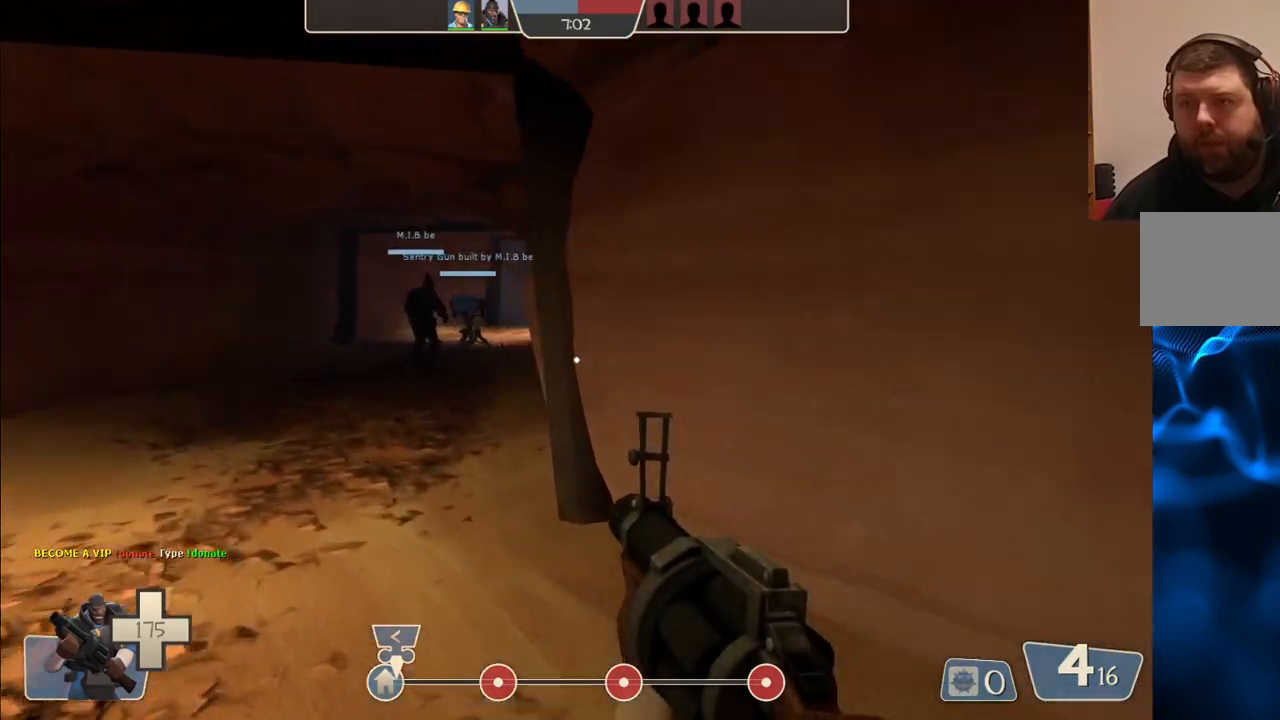
{"buttons": [], "left_stick": "up-left", "right_stick": "center", "events": []}
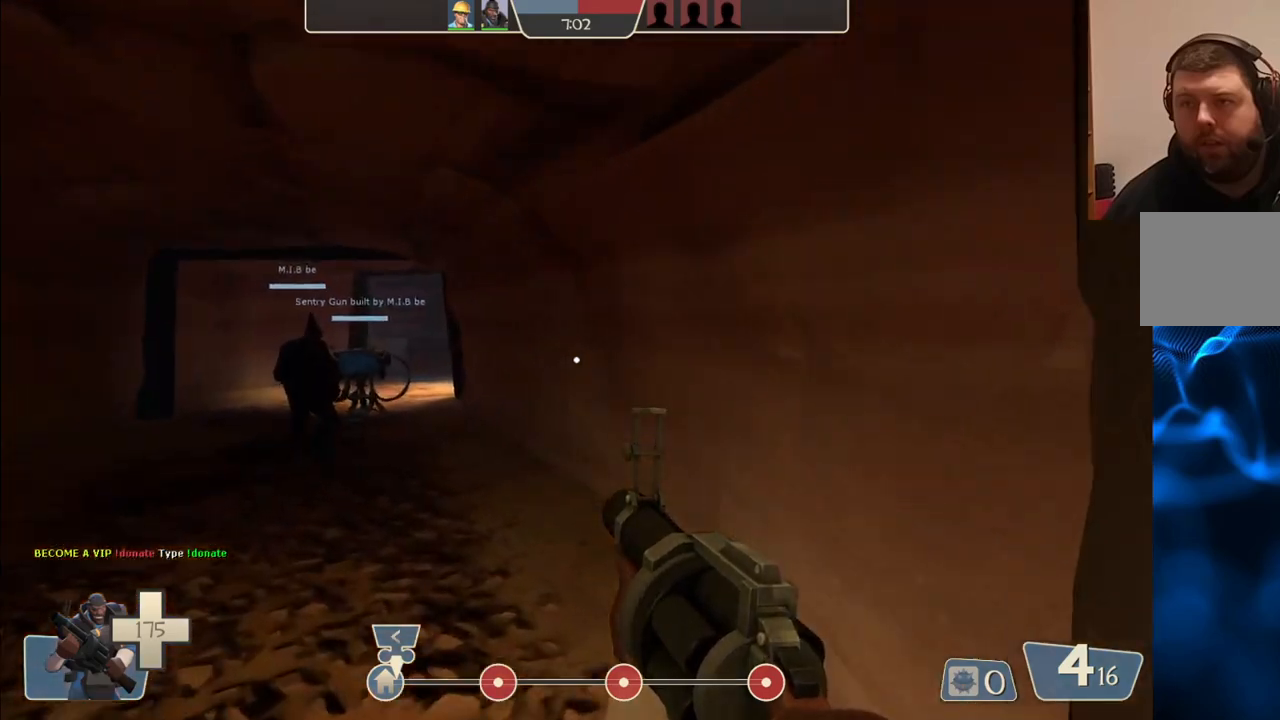
{"buttons": [], "left_stick": "up-left", "right_stick": "center", "events": []}
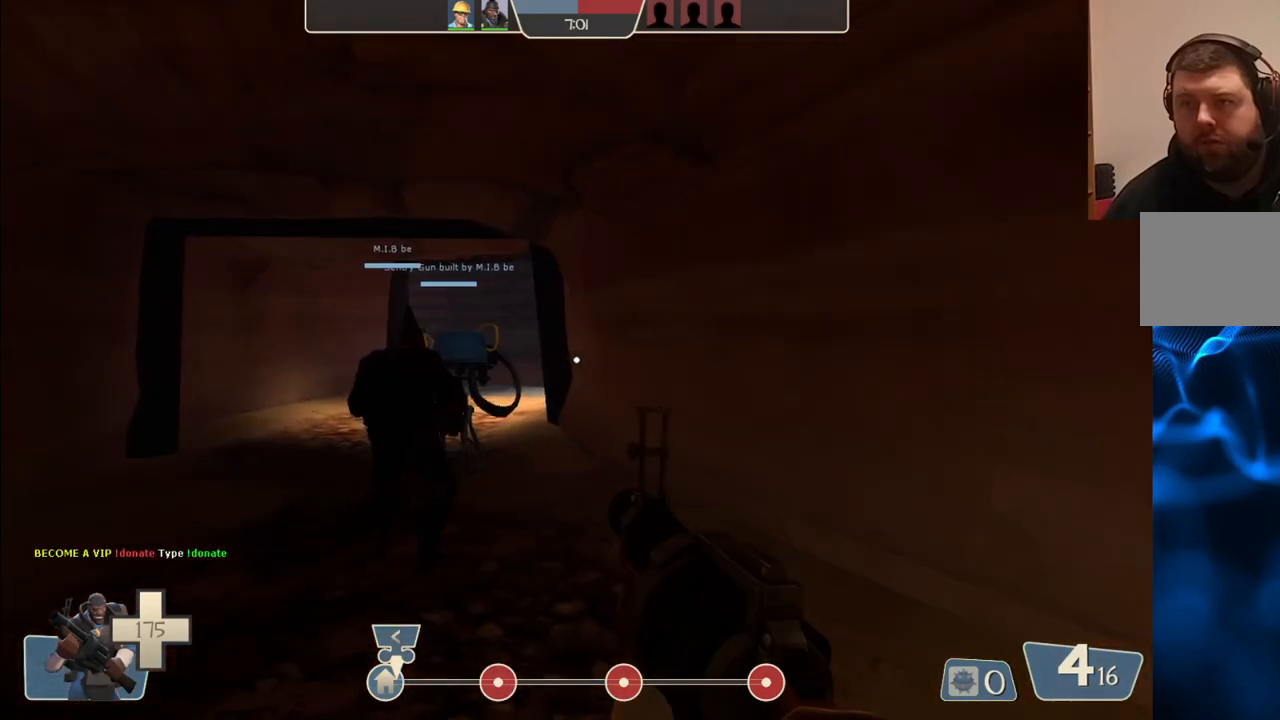
{"buttons": [], "left_stick": "up-left", "right_stick": "center", "events": [[233, "right_stick", "right"], [400, "right_stick", "center"]]}